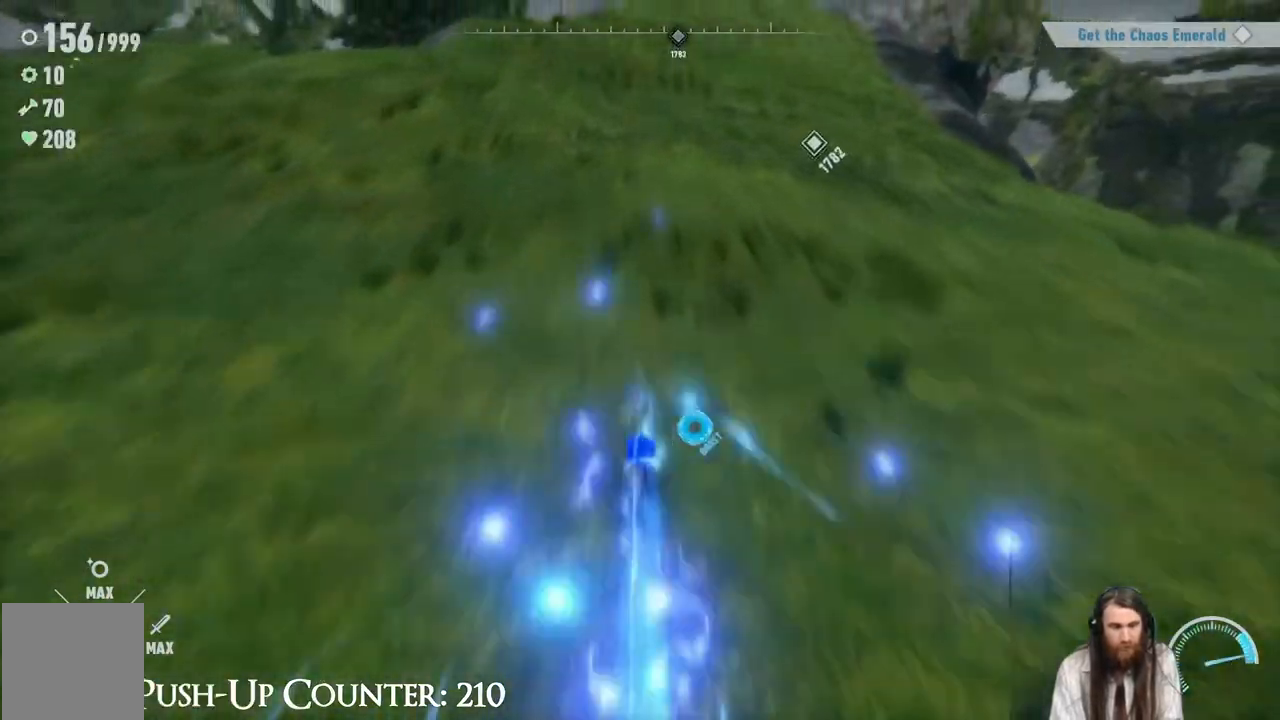
Gameplay with a controller (Xbox layout); each line is a JSON object with the inputs held at the frame after it. "events" lists button and stick changes between this image and that frame as [ms after this image, input, new state], when the widget could be followed in between. Not read: L3 R3.
{"buttons": ["R2"], "left_stick": "up", "right_stick": "center", "events": []}
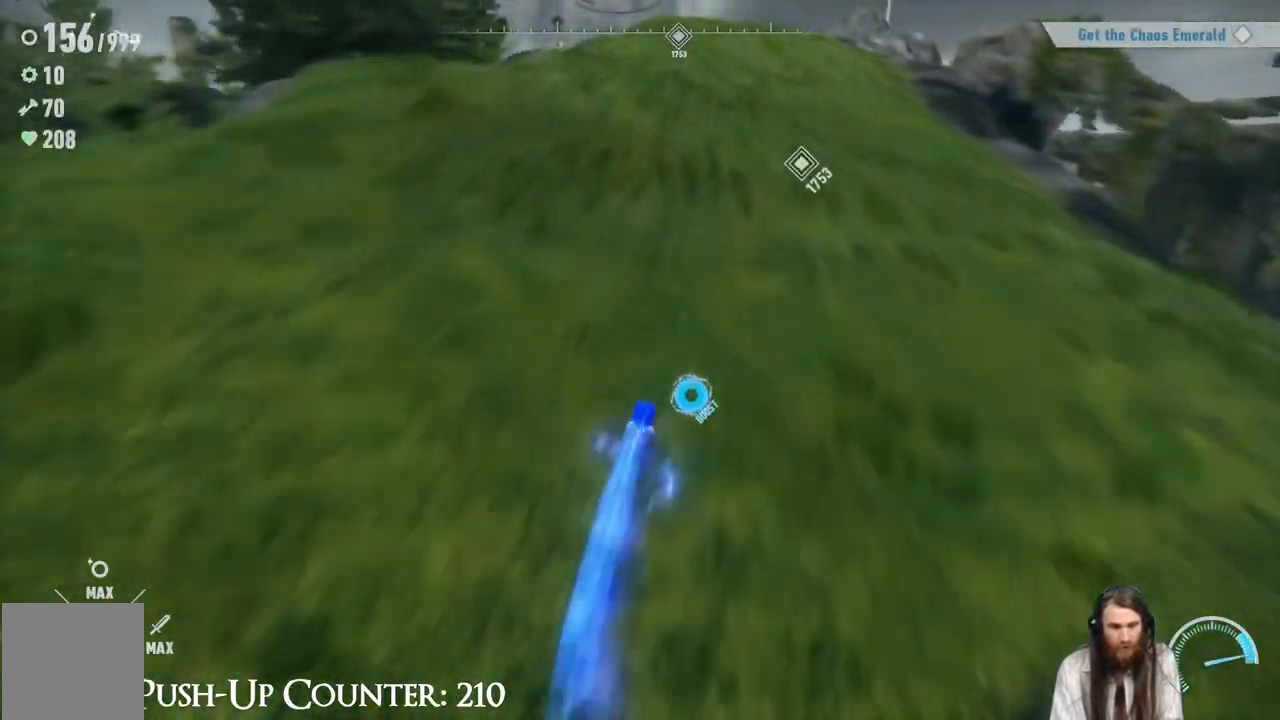
{"buttons": ["R2"], "left_stick": "up", "right_stick": "center", "events": []}
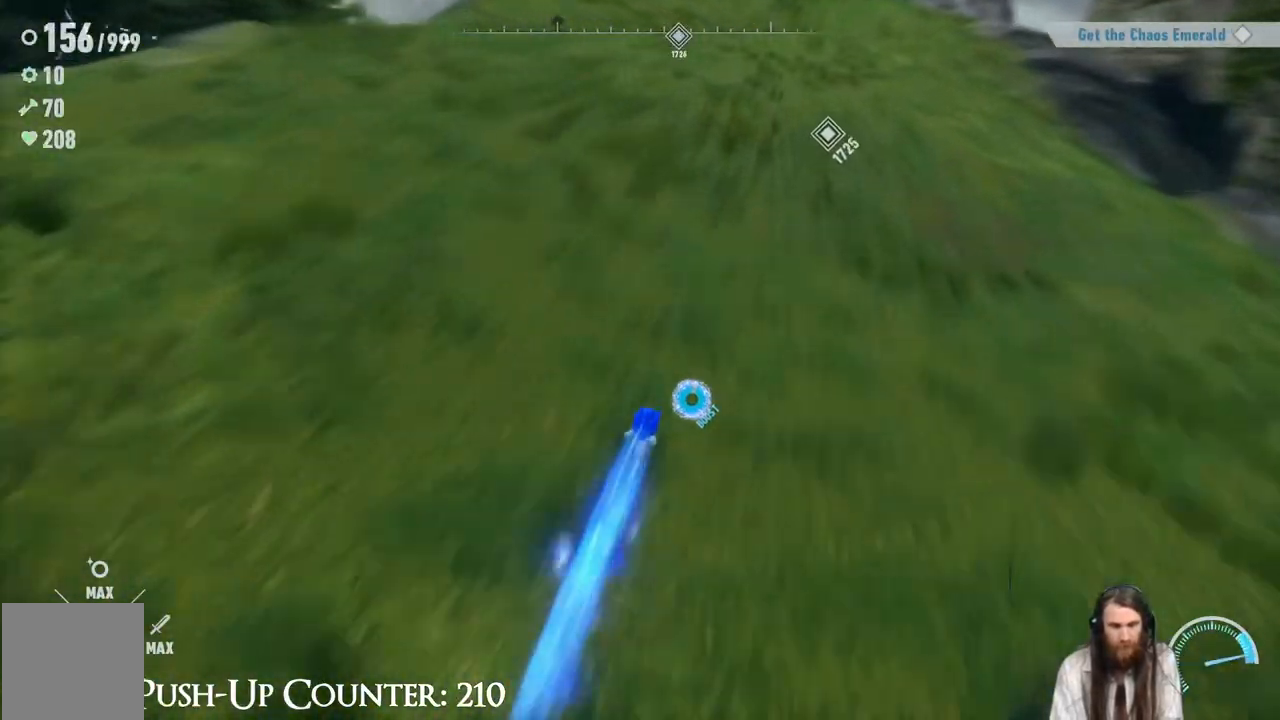
{"buttons": [], "left_stick": "up", "right_stick": "center", "events": [[450, "R2", "up"]]}
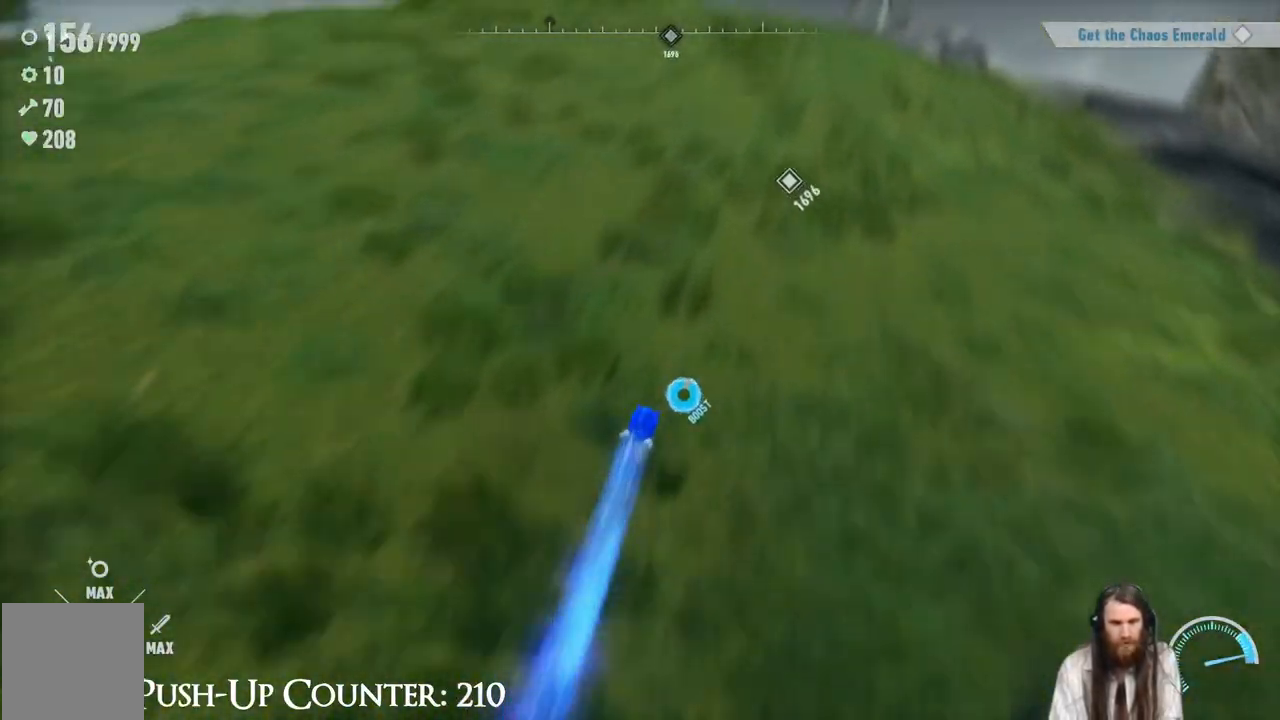
{"buttons": ["R2"], "left_stick": "up", "right_stick": "center", "events": [[167, "R2", "down"]]}
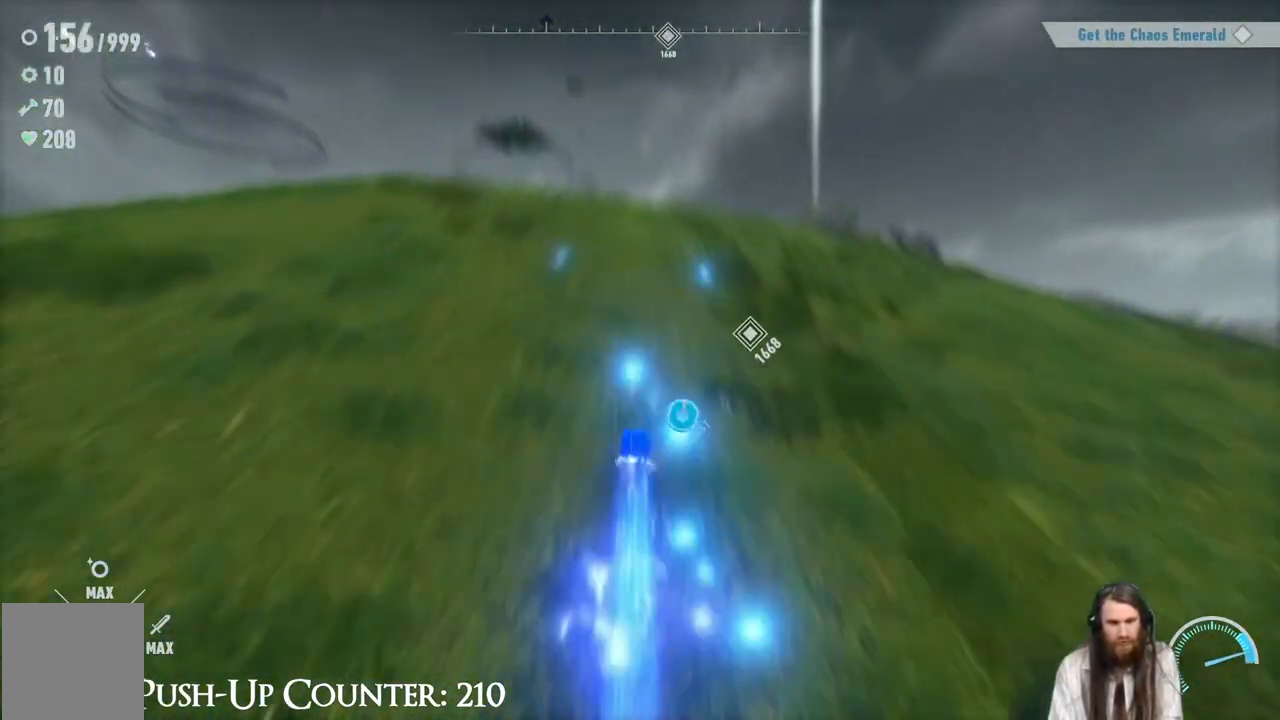
{"buttons": ["R2"], "left_stick": "up", "right_stick": "center", "events": []}
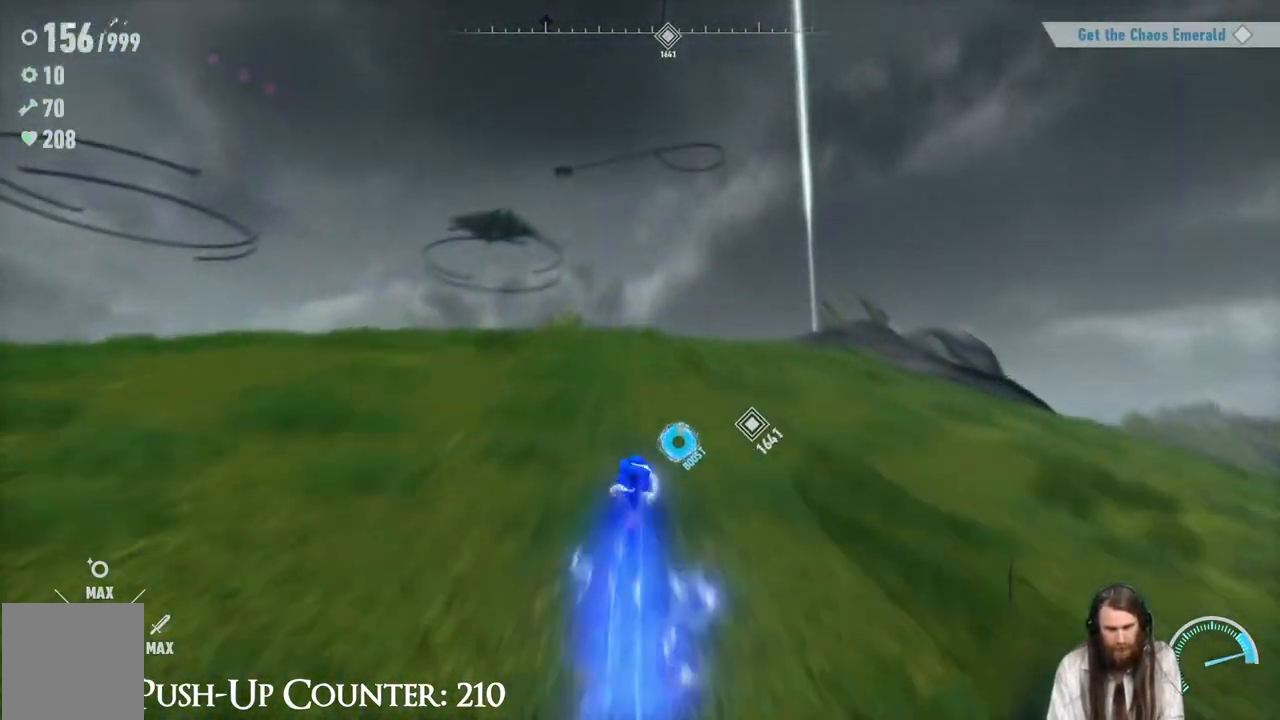
{"buttons": ["R2"], "left_stick": "up", "right_stick": "center", "events": []}
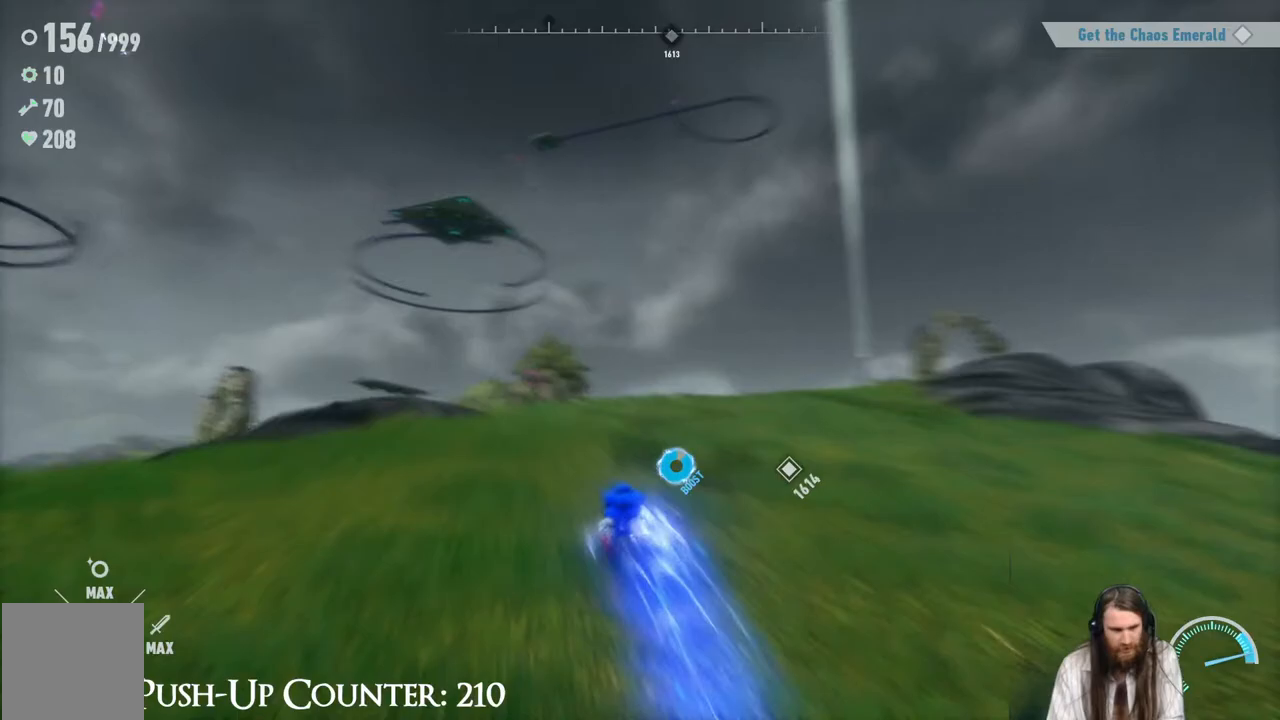
{"buttons": ["R2"], "left_stick": "up", "right_stick": "down-left", "events": [[183, "right_stick", "left"], [300, "right_stick", "center"], [450, "right_stick", "down-left"]]}
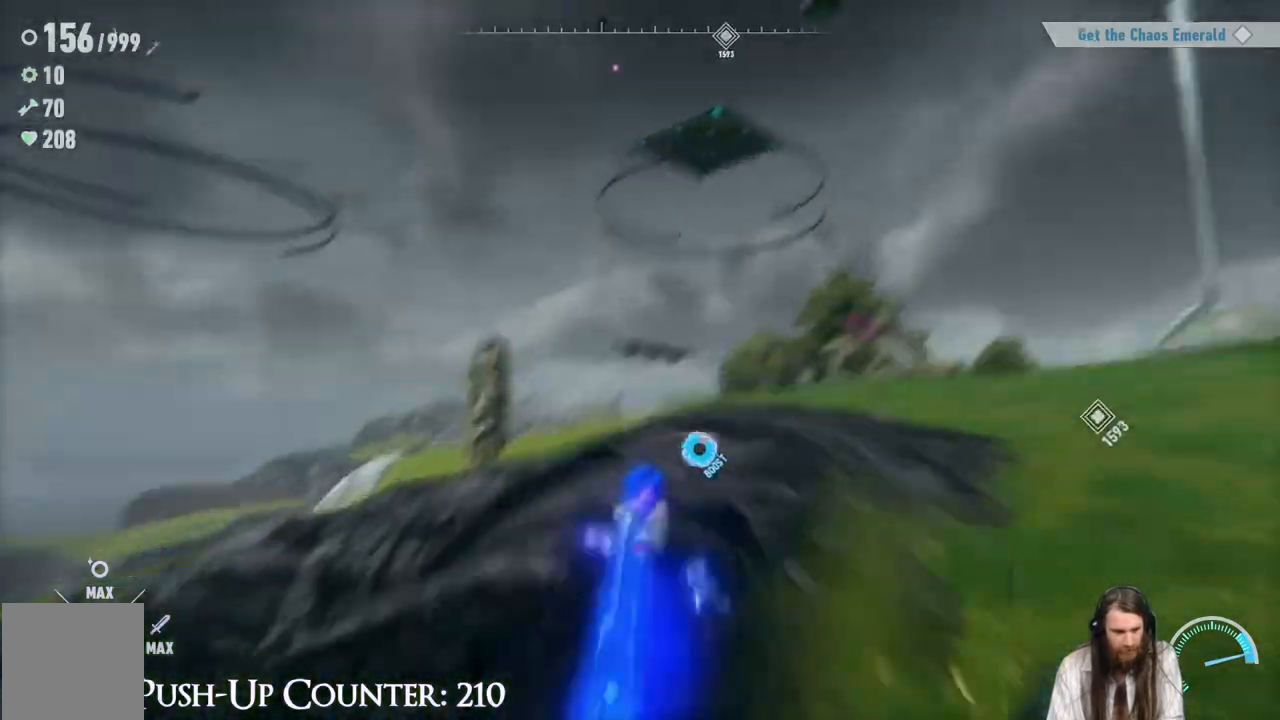
{"buttons": ["R2"], "left_stick": "up-right", "right_stick": "center", "events": [[17, "left_stick", "up-right"], [67, "right_stick", "center"]]}
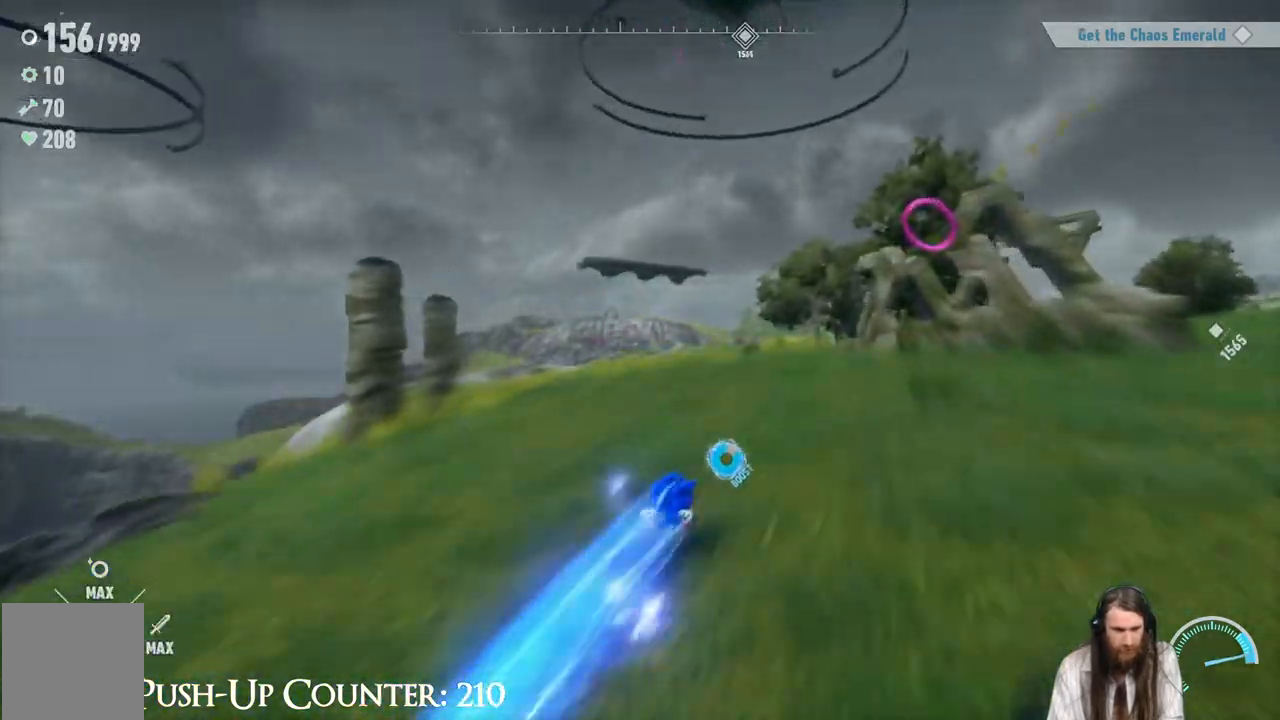
{"buttons": ["R2"], "left_stick": "up", "right_stick": "center", "events": [[150, "left_stick", "up"]]}
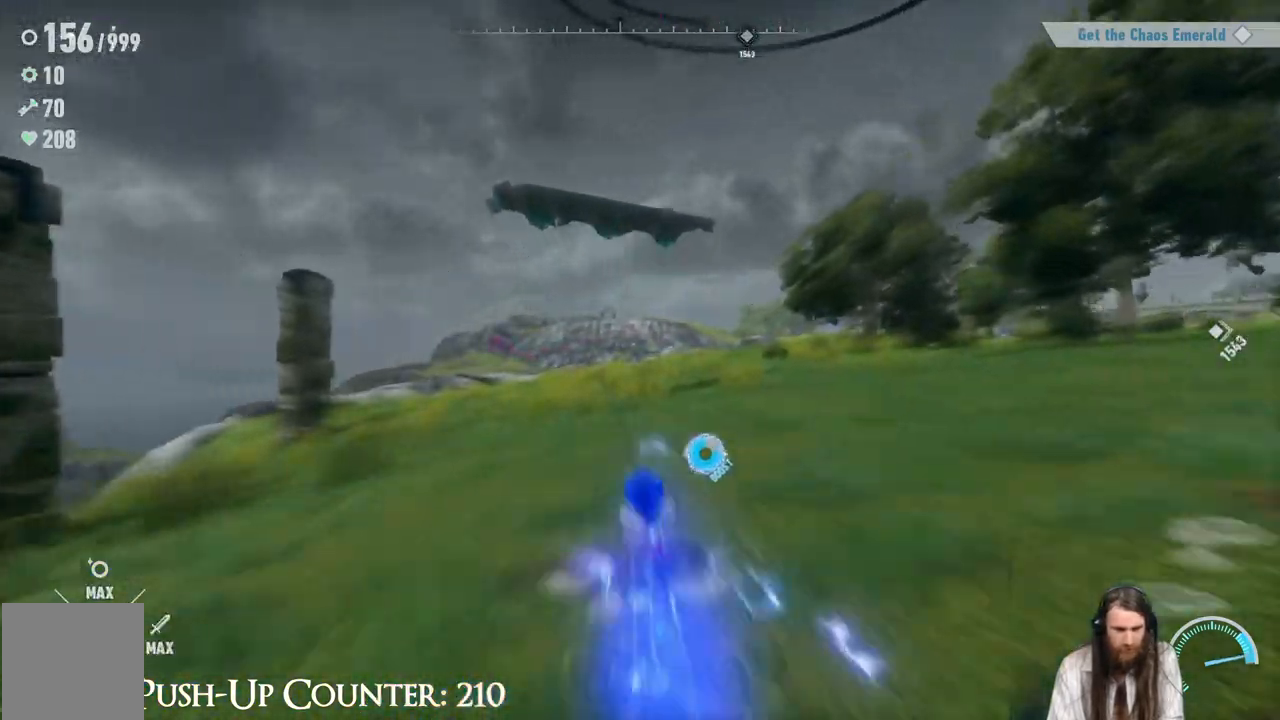
{"buttons": ["R2"], "left_stick": "up", "right_stick": "center", "events": [[250, "R2", "up"], [350, "R2", "down"]]}
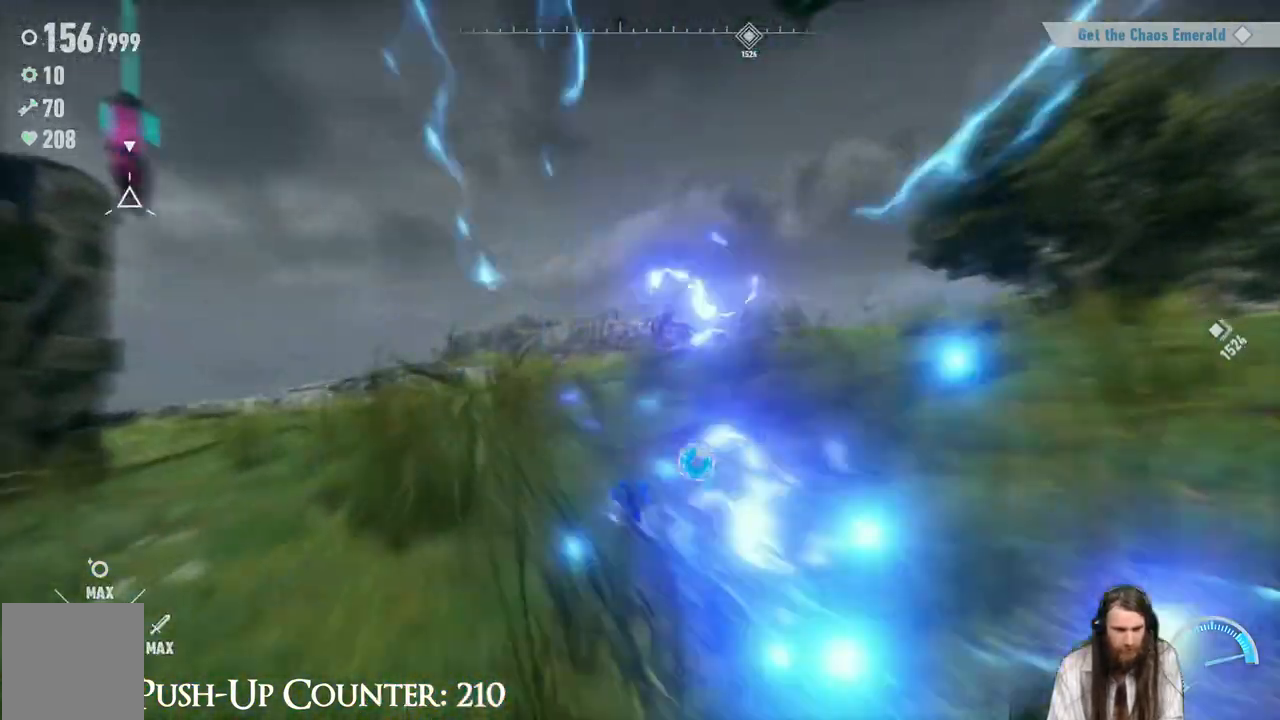
{"buttons": ["R2"], "left_stick": "up", "right_stick": "center", "events": []}
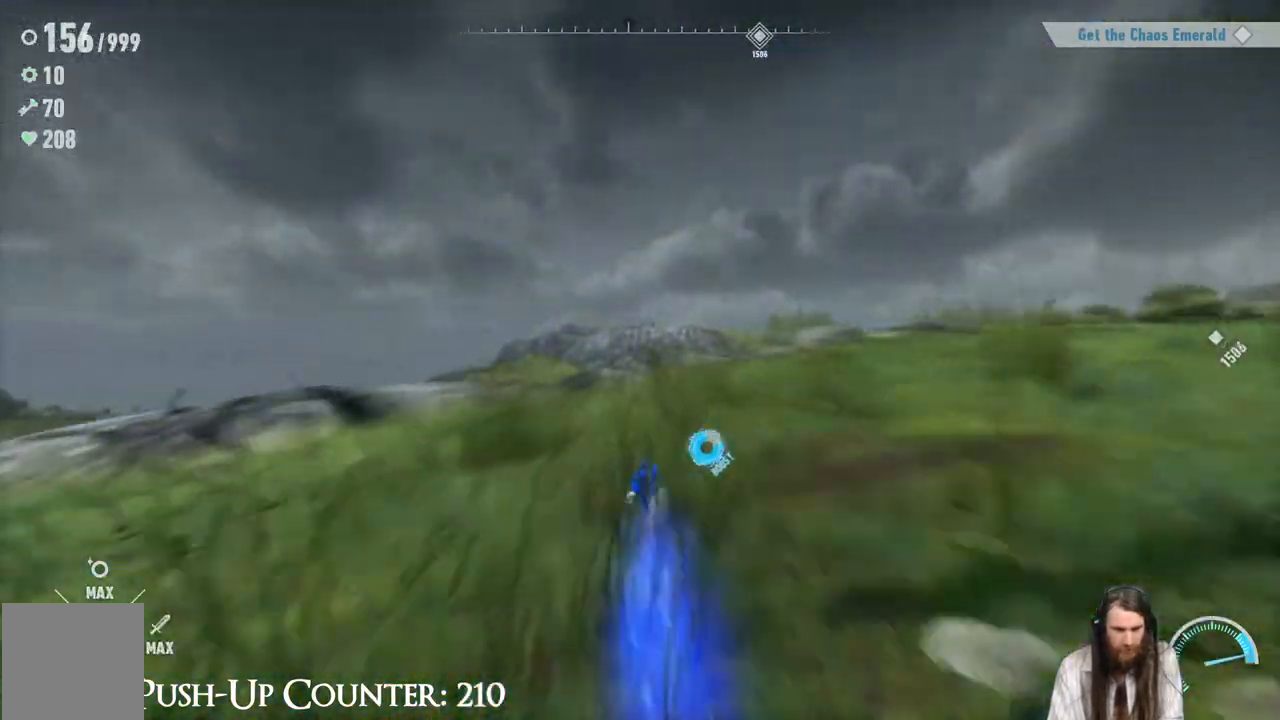
{"buttons": ["R2"], "left_stick": "up", "right_stick": "center", "events": [[150, "right_stick", "down"], [283, "right_stick", "center"]]}
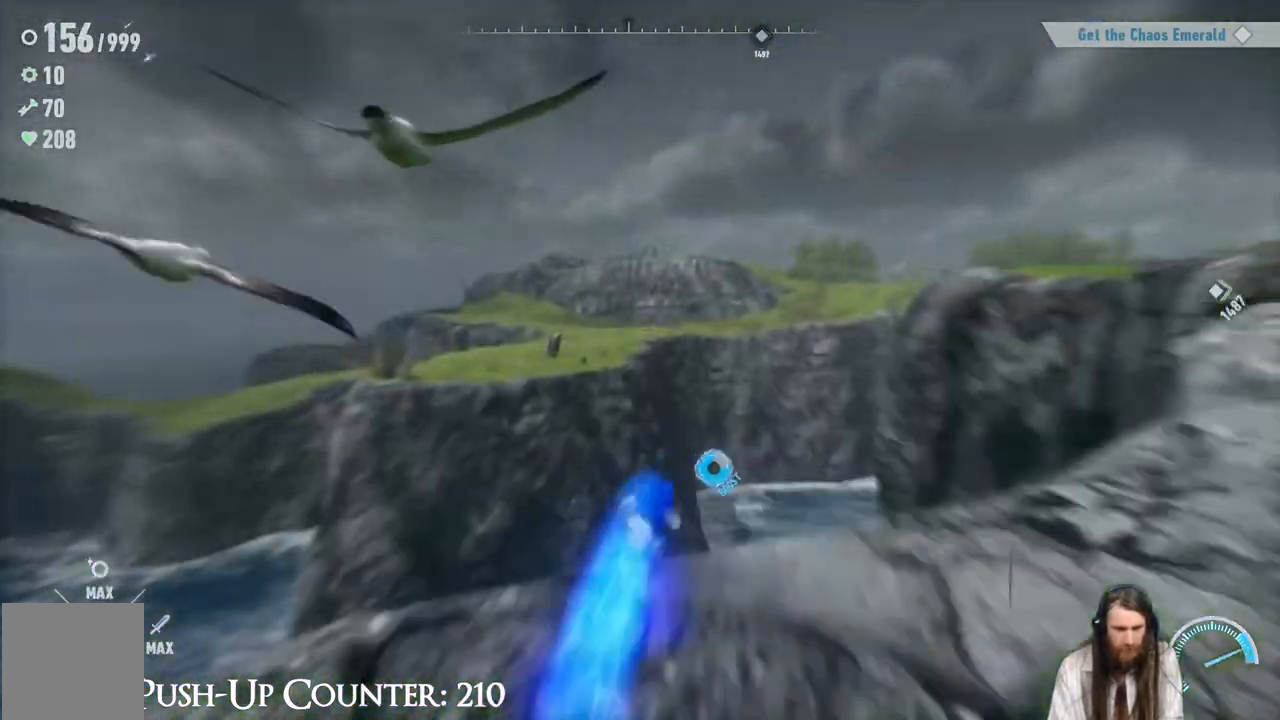
{"buttons": ["R2"], "left_stick": "right", "right_stick": "right", "events": [[317, "left_stick", "up-right"], [433, "right_stick", "right"], [467, "left_stick", "right"]]}
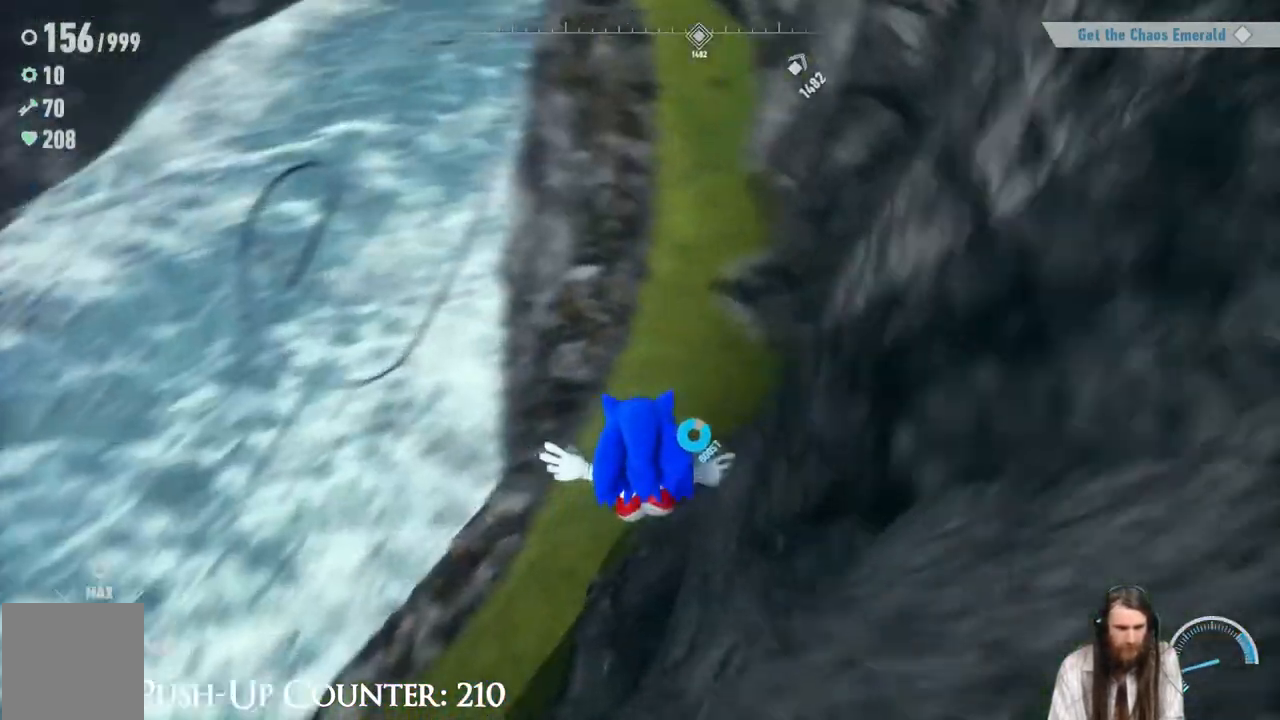
{"buttons": [], "left_stick": "up", "right_stick": "left", "events": [[17, "right_stick", "up-right"], [267, "left_stick", "up-right"], [333, "right_stick", "center"], [367, "left_stick", "up"], [383, "R2", "up"], [483, "right_stick", "left"]]}
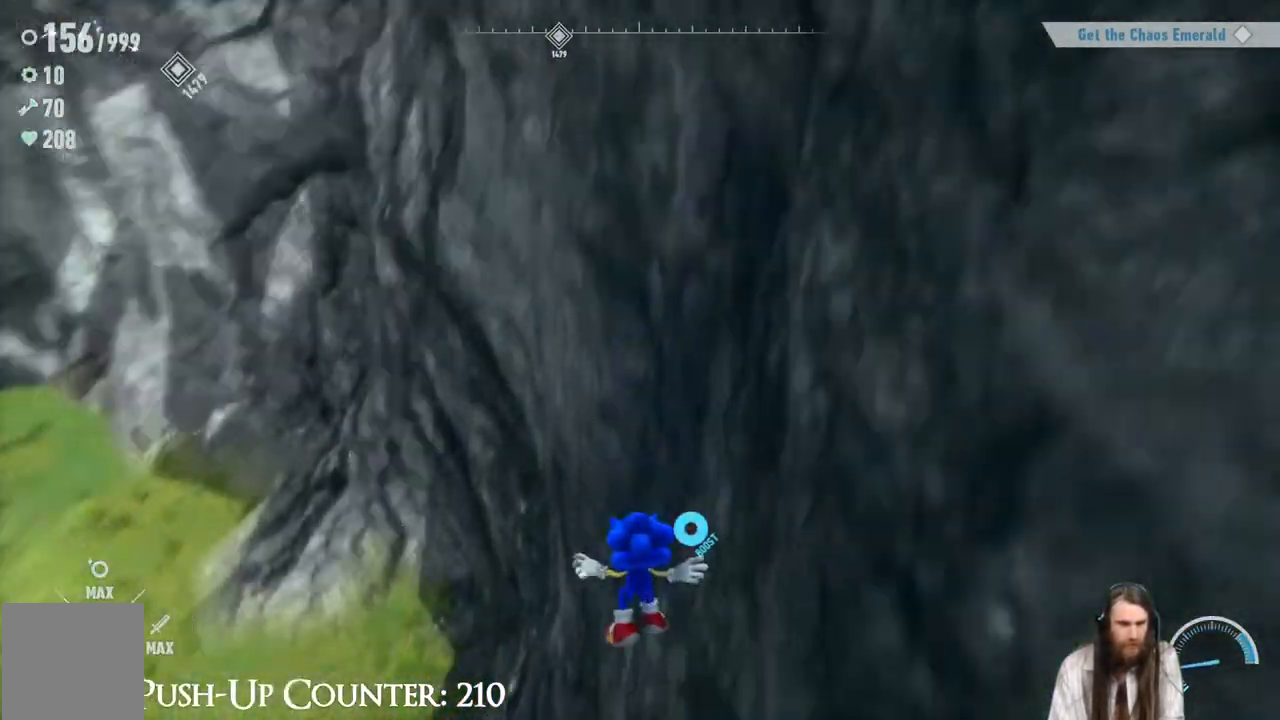
{"buttons": [], "left_stick": "up", "right_stick": "center", "events": [[183, "right_stick", "center"]]}
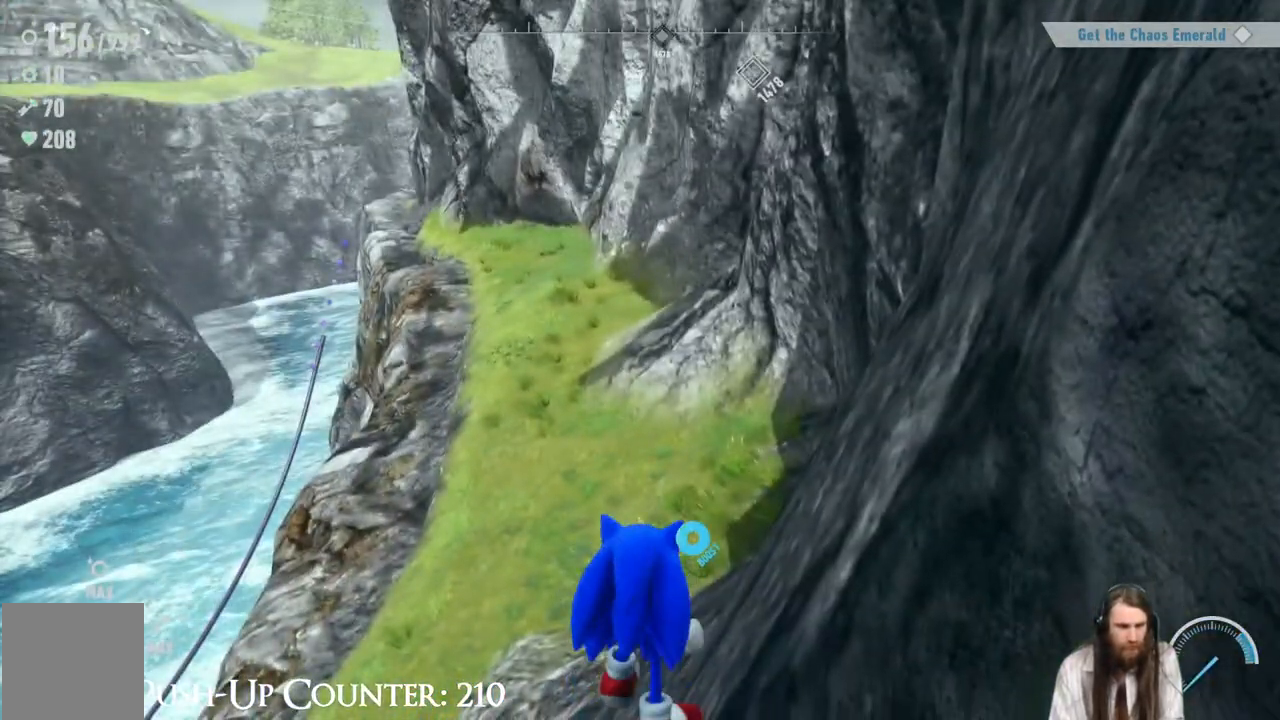
{"buttons": ["R2"], "left_stick": "up", "right_stick": "center", "events": [[100, "R2", "down"]]}
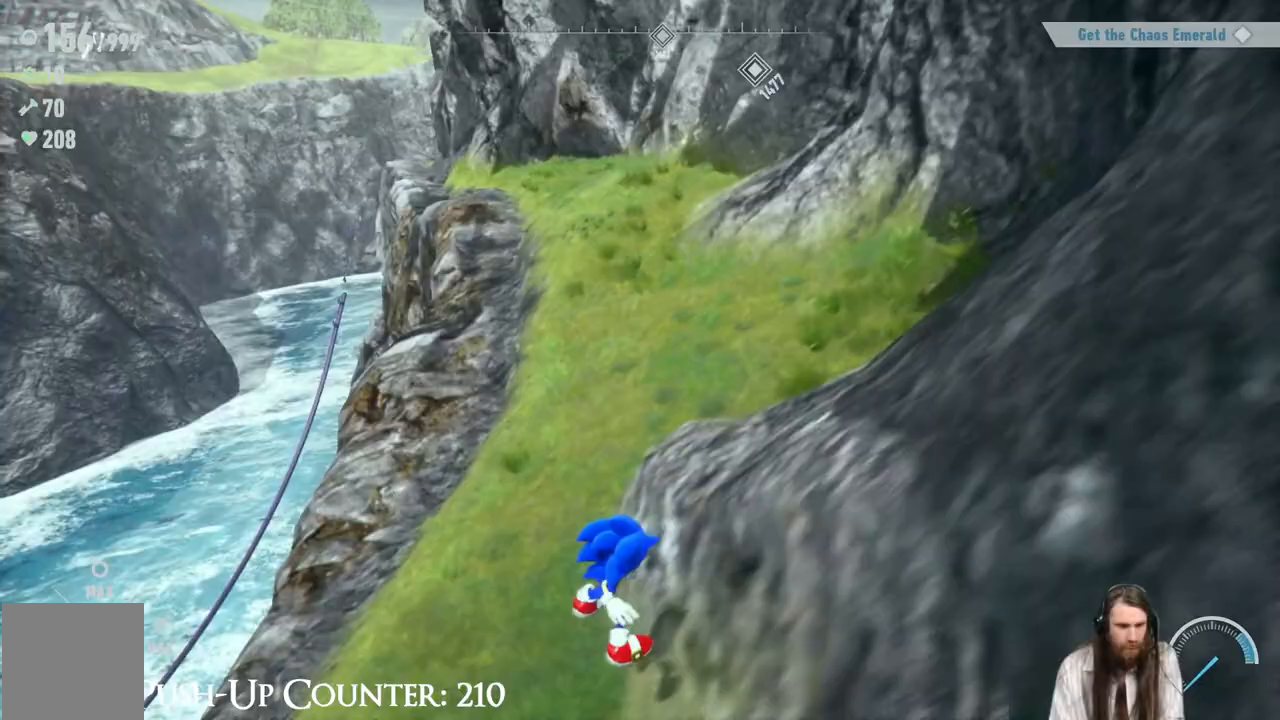
{"buttons": ["R2"], "left_stick": "up", "right_stick": "center", "events": [[183, "R2", "up"], [417, "R2", "down"]]}
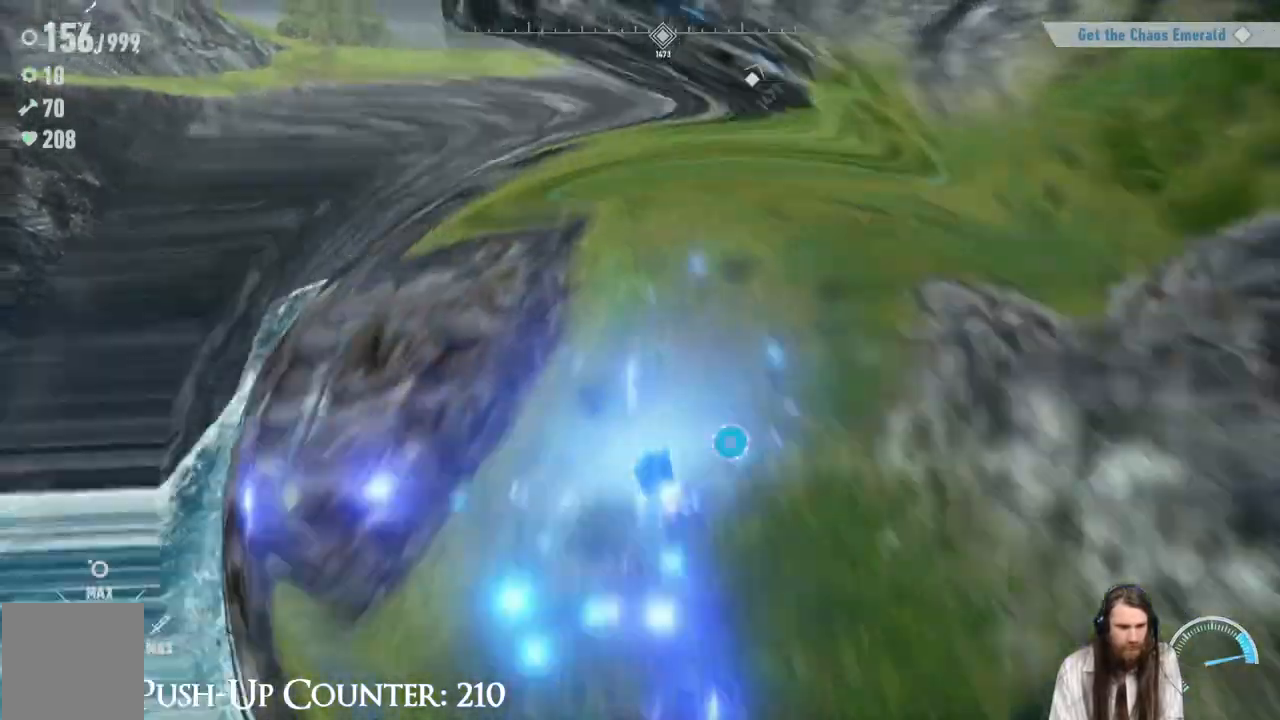
{"buttons": [], "left_stick": "center", "right_stick": "center", "events": [[450, "R2", "up"], [500, "left_stick", "center"]]}
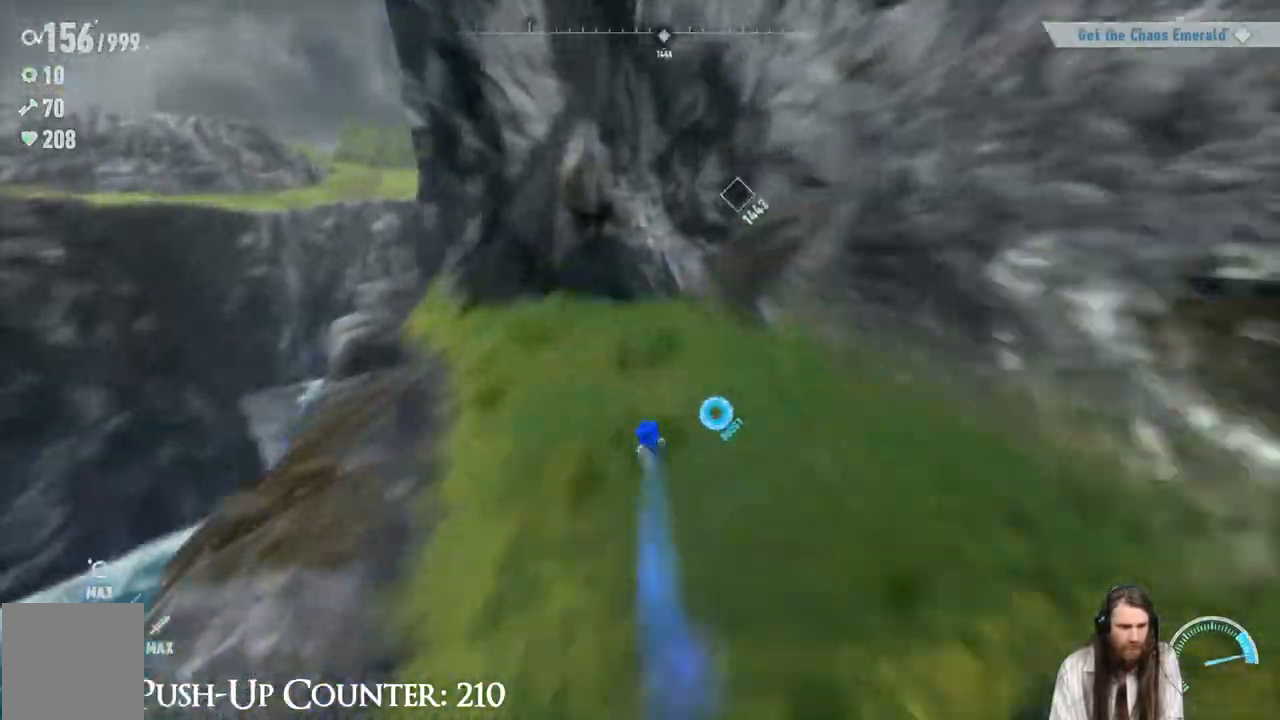
{"buttons": [], "left_stick": "up-left", "right_stick": "down", "events": [[183, "left_stick", "up-left"], [450, "right_stick", "down"]]}
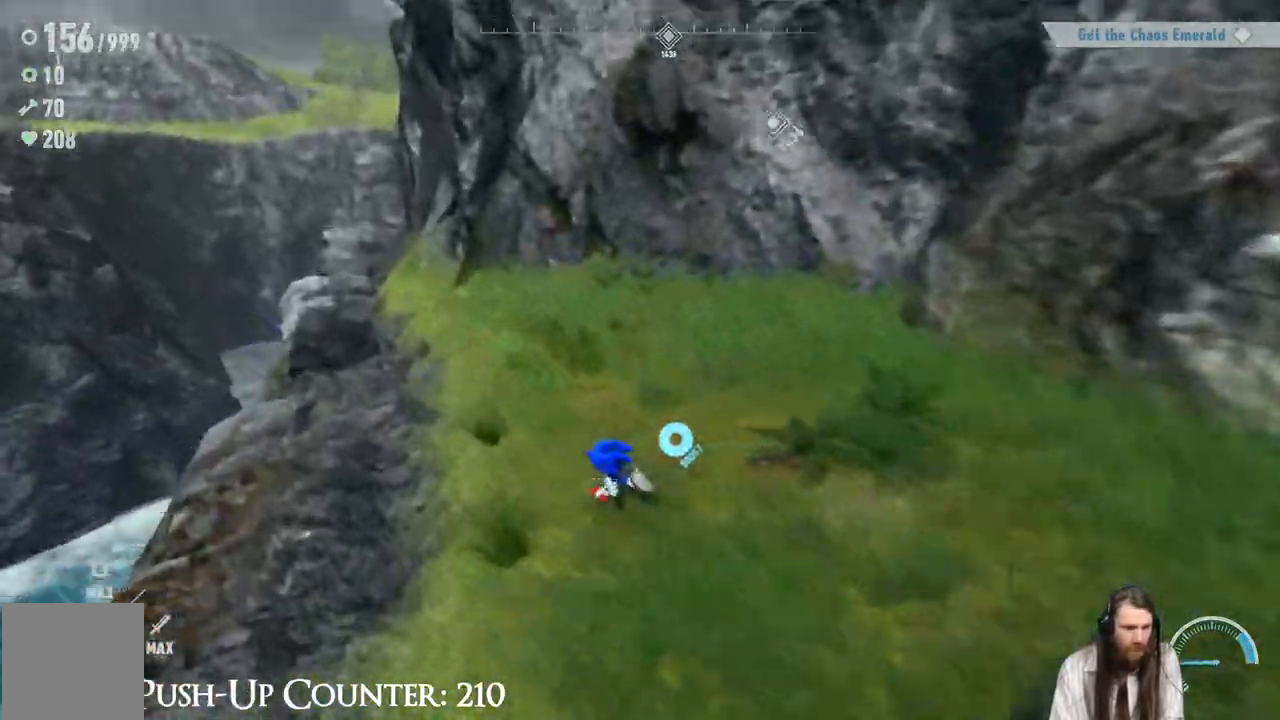
{"buttons": [], "left_stick": "up-left", "right_stick": "down-left", "events": [[67, "right_stick", "center"], [233, "right_stick", "down"], [317, "right_stick", "down-left"]]}
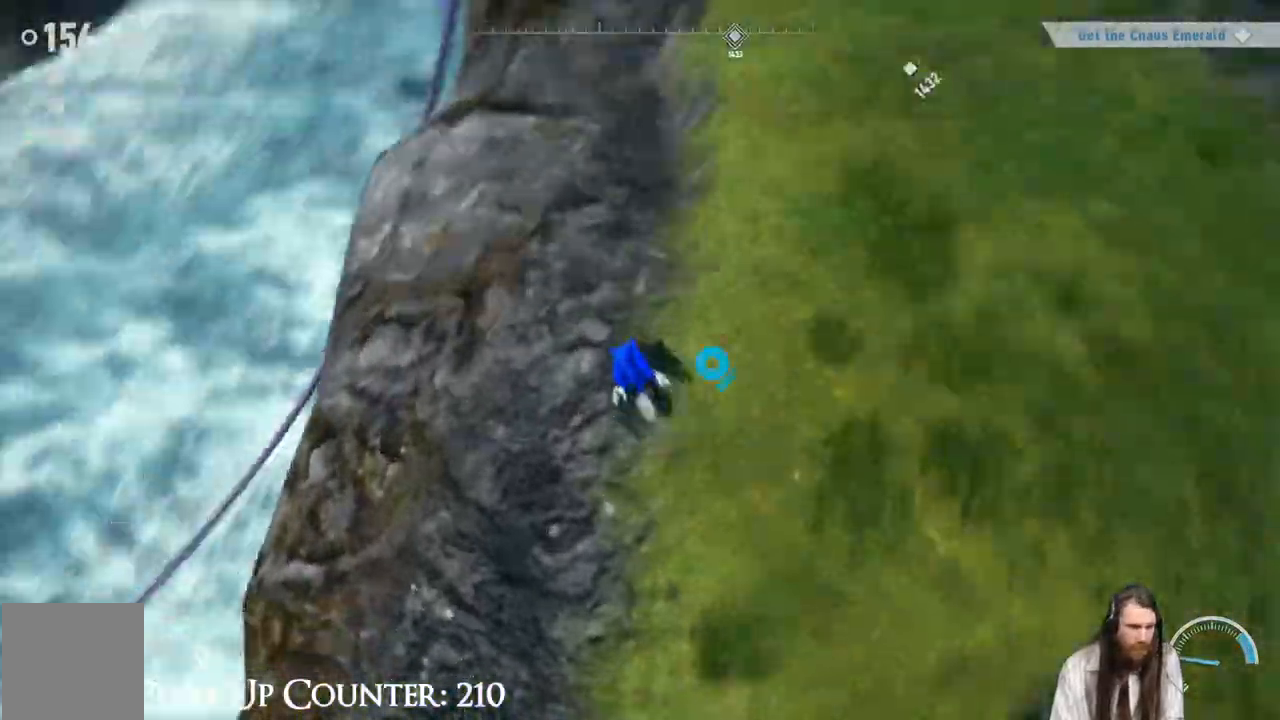
{"buttons": [], "left_stick": "up-left", "right_stick": "center", "events": [[17, "right_stick", "center"], [200, "left_stick", "up"], [467, "left_stick", "up-left"]]}
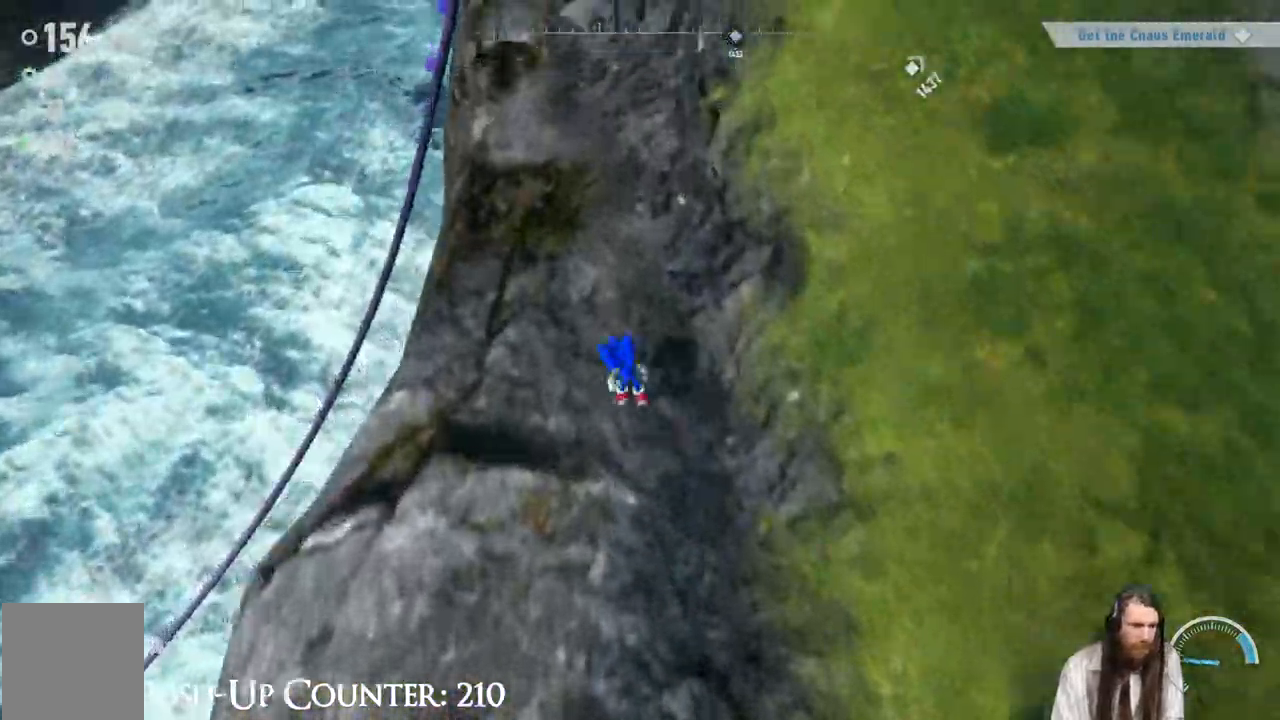
{"buttons": [], "left_stick": "up-left", "right_stick": "center"}
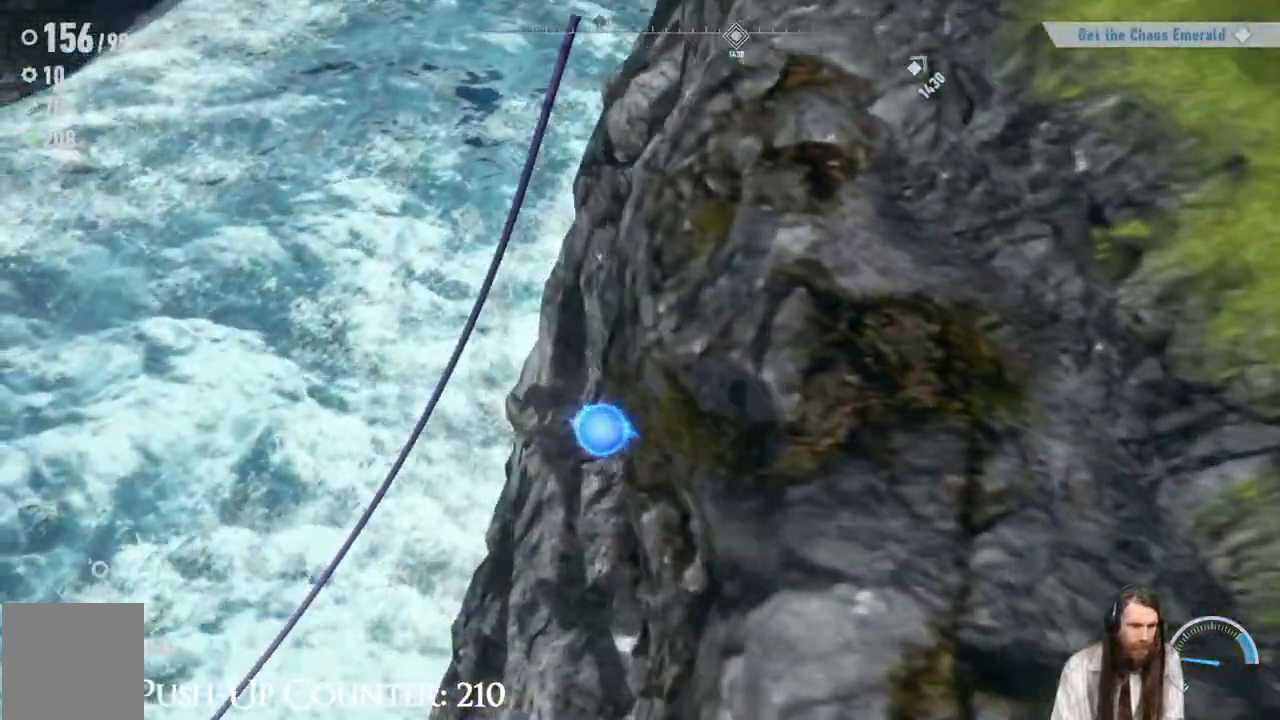
{"buttons": [], "left_stick": "up-left", "right_stick": "up-right", "events": [[317, "right_stick", "up-right"]]}